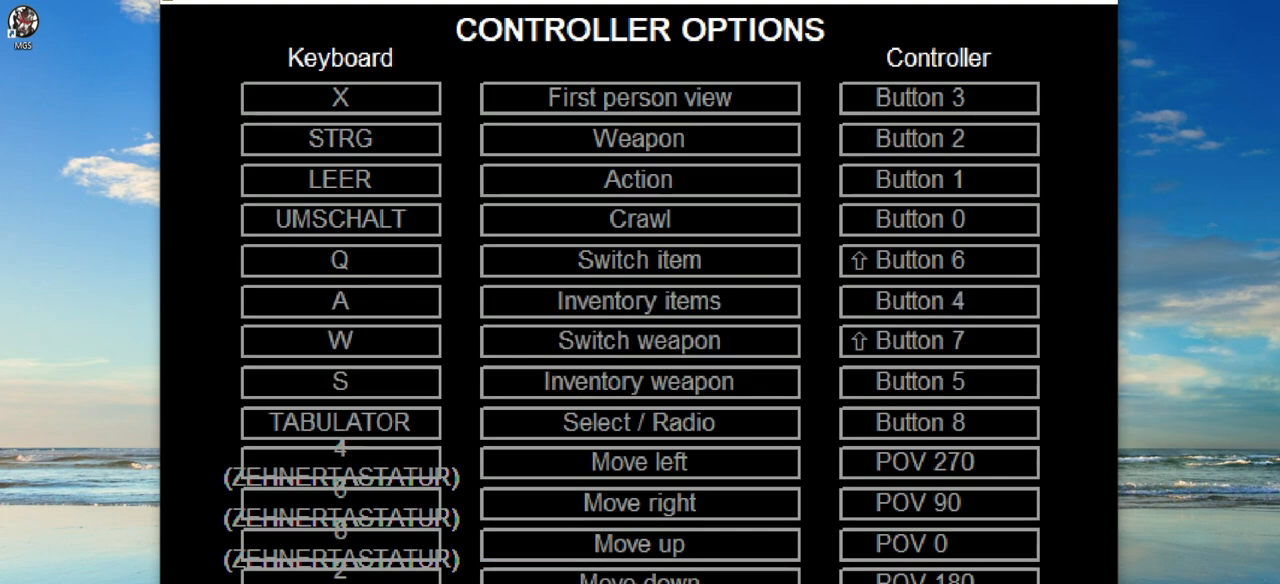
Gameplay with a controller (PlayStation layout); each line is a JSON object with the inputs held at the frame after it. "events" lists button and stick changes between this image and that frame as [ms after this image, input, new state], when the widget could be followed in between. Not read: right_stick.
{"buttons": [], "left_stick": "center", "events": []}
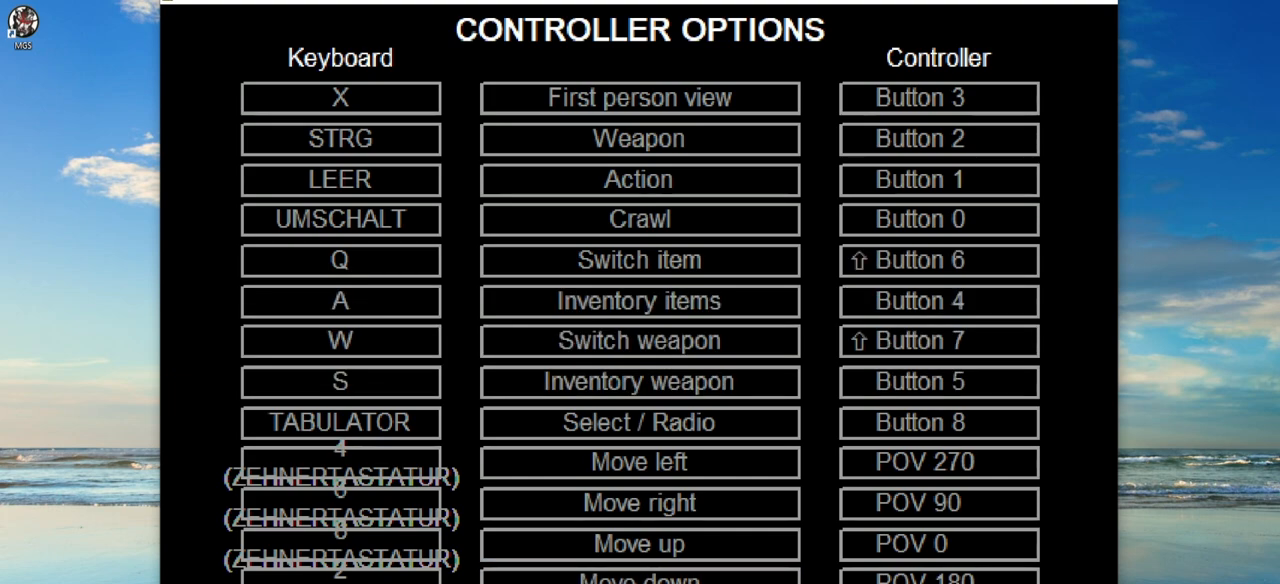
{"buttons": [], "left_stick": "center", "events": []}
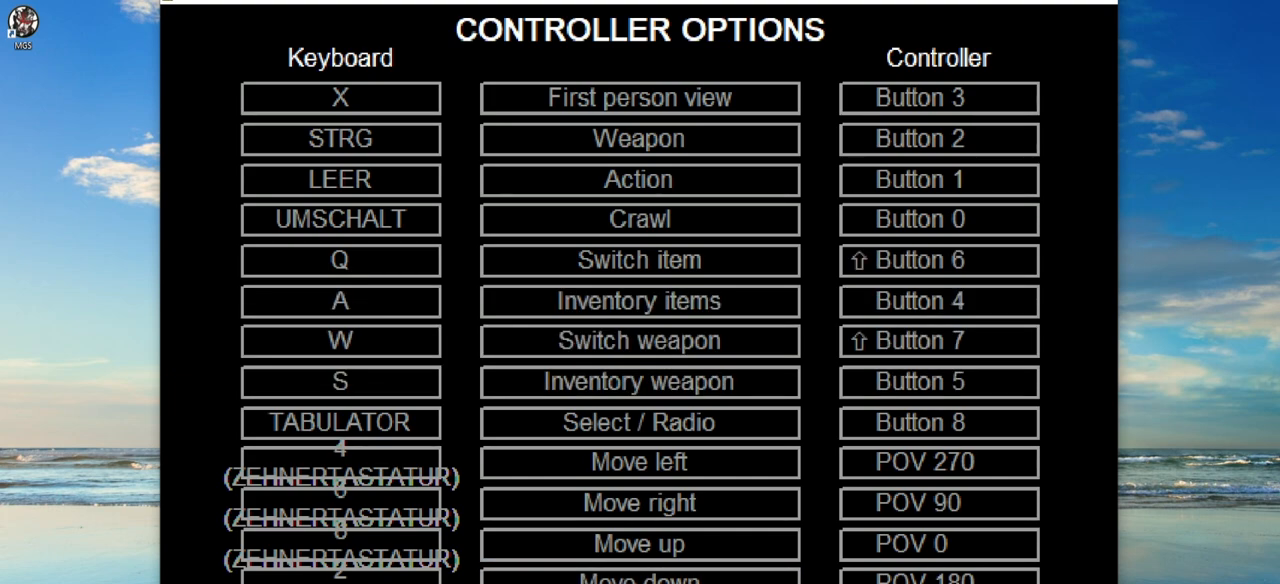
{"buttons": [], "left_stick": "center", "events": [[283, "CROSS", "down"], [367, "CROSS", "up"]]}
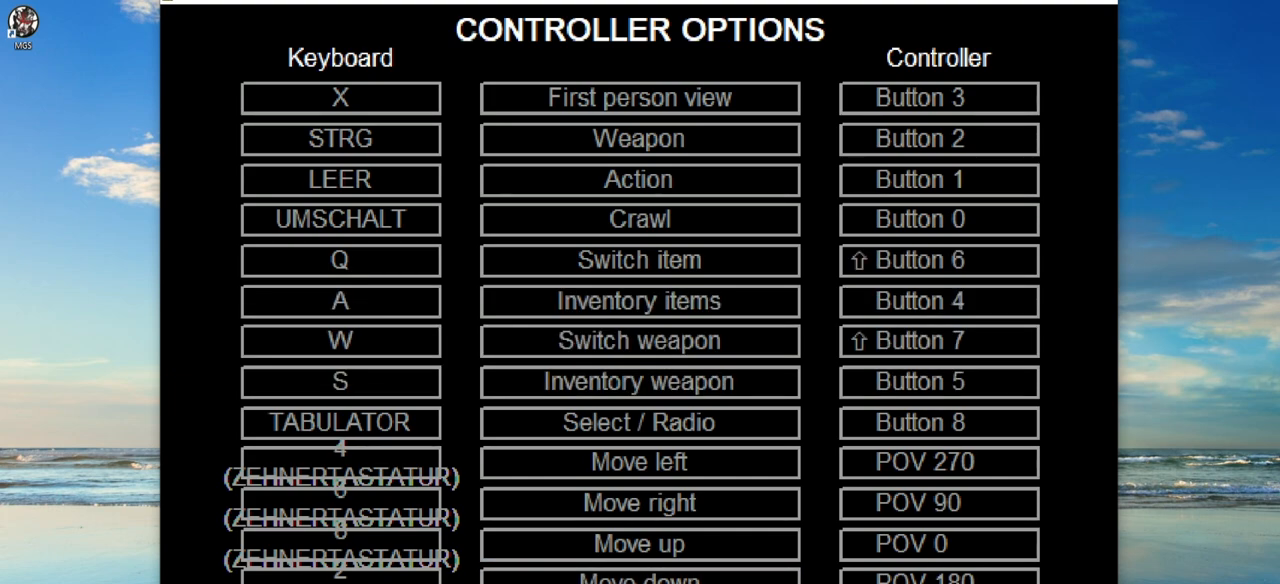
{"buttons": [], "left_stick": "center", "events": []}
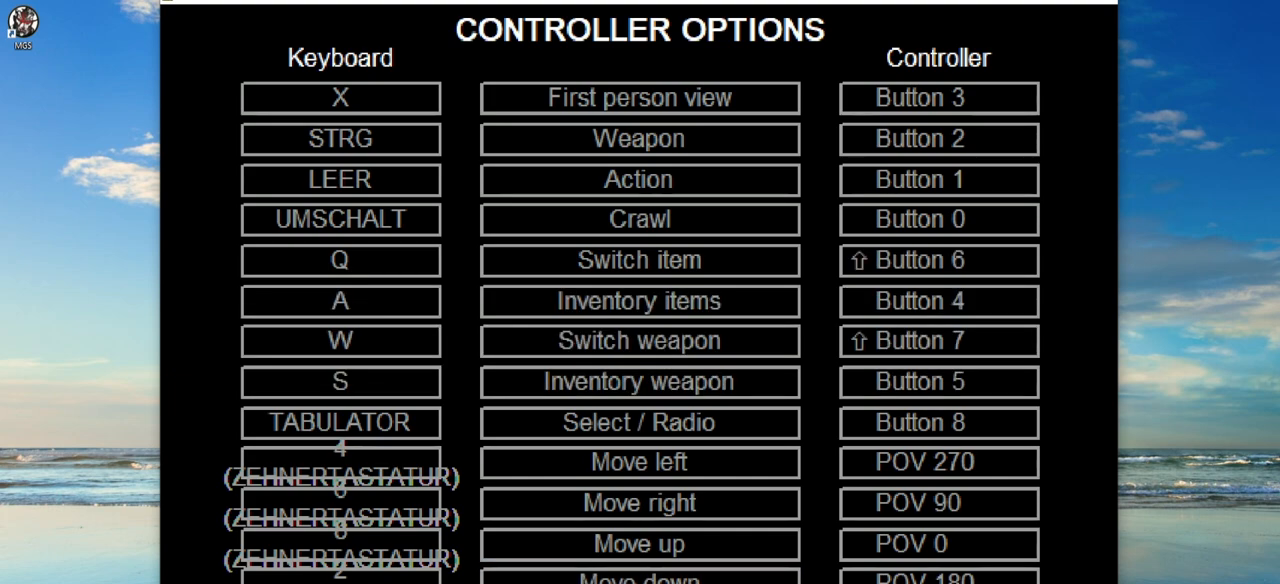
{"buttons": ["DPAD_RIGHT"], "left_stick": "center", "events": [[450, "DPAD_RIGHT", "down"]]}
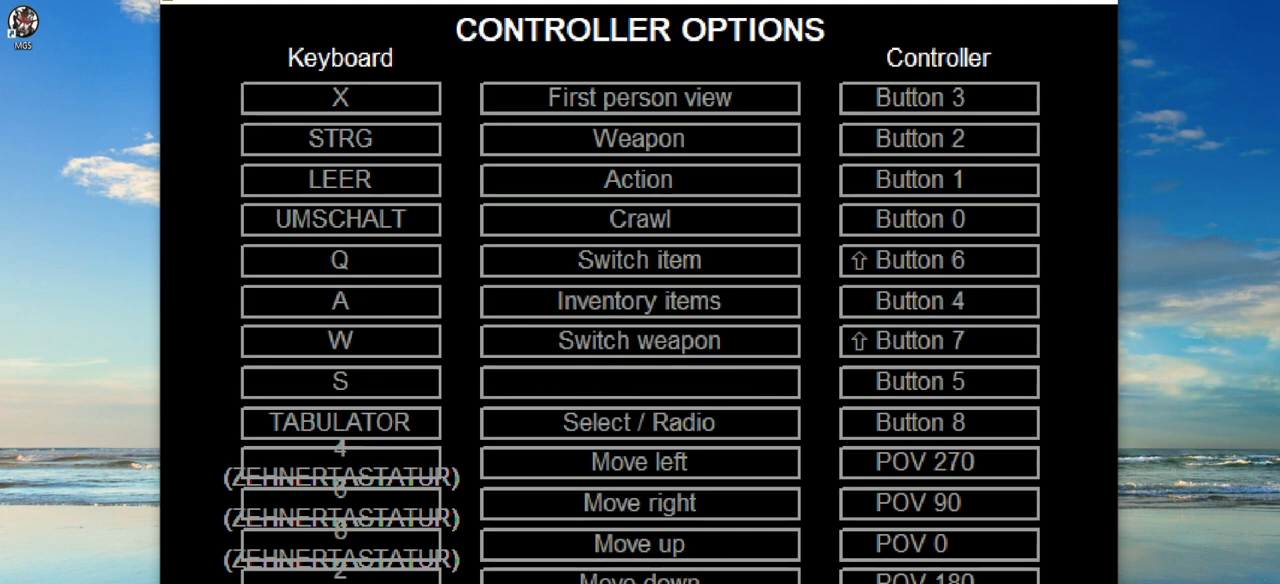
{"buttons": ["DPAD_LEFT"], "left_stick": "center", "events": [[67, "DPAD_RIGHT", "up"], [467, "DPAD_LEFT", "down"]]}
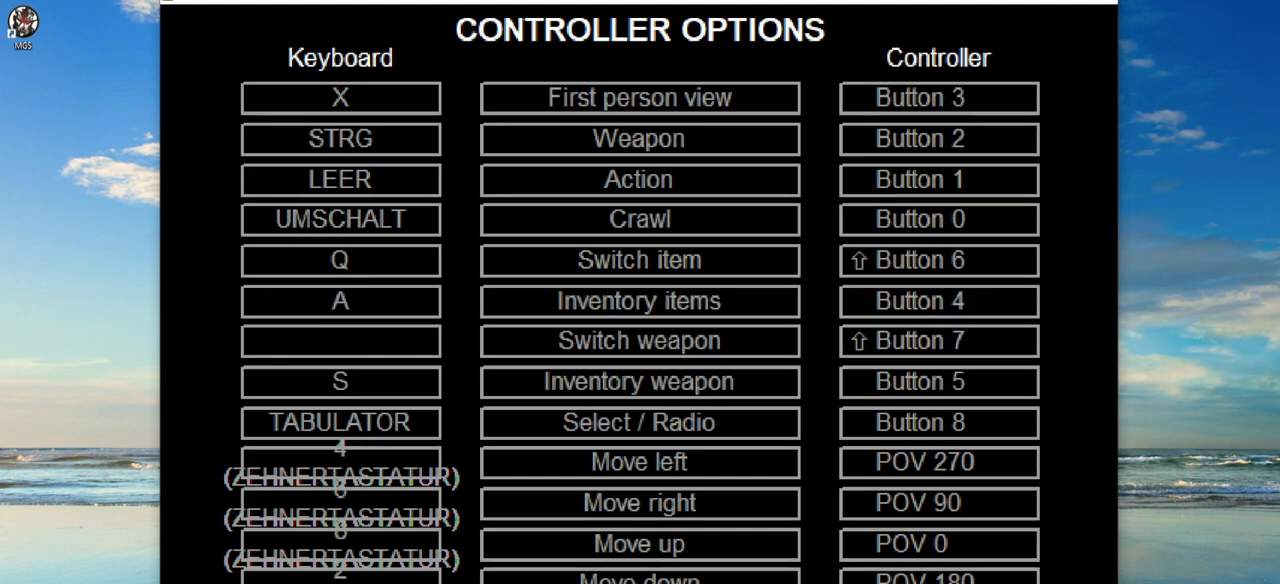
{"buttons": [], "left_stick": "center", "events": [[50, "DPAD_LEFT", "up"]]}
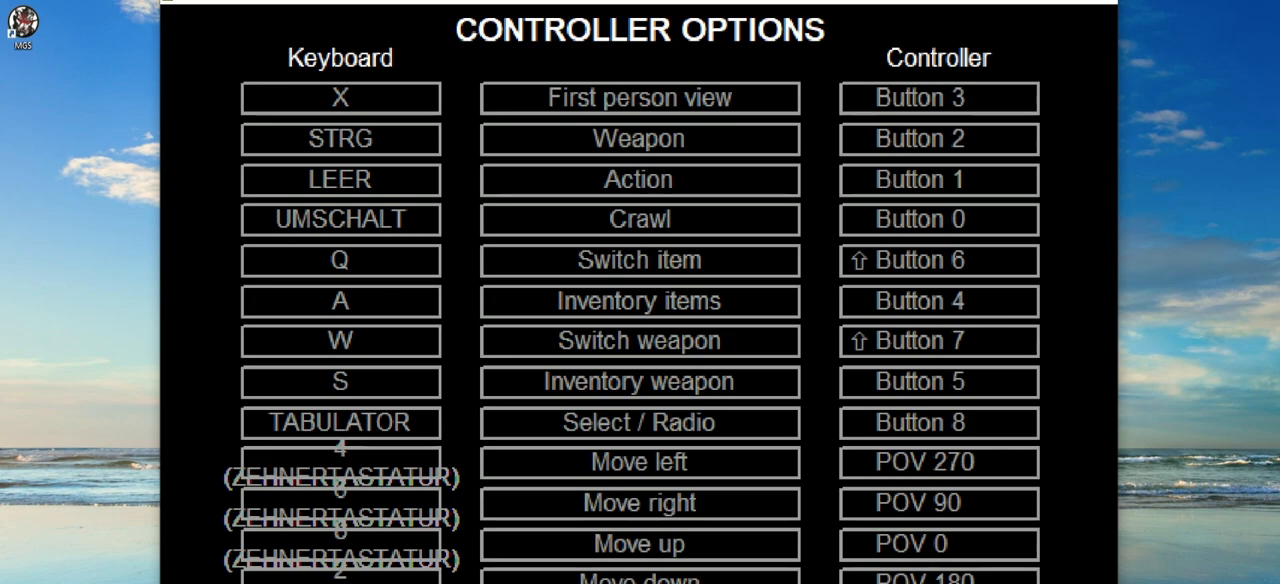
{"buttons": [], "left_stick": "center", "events": []}
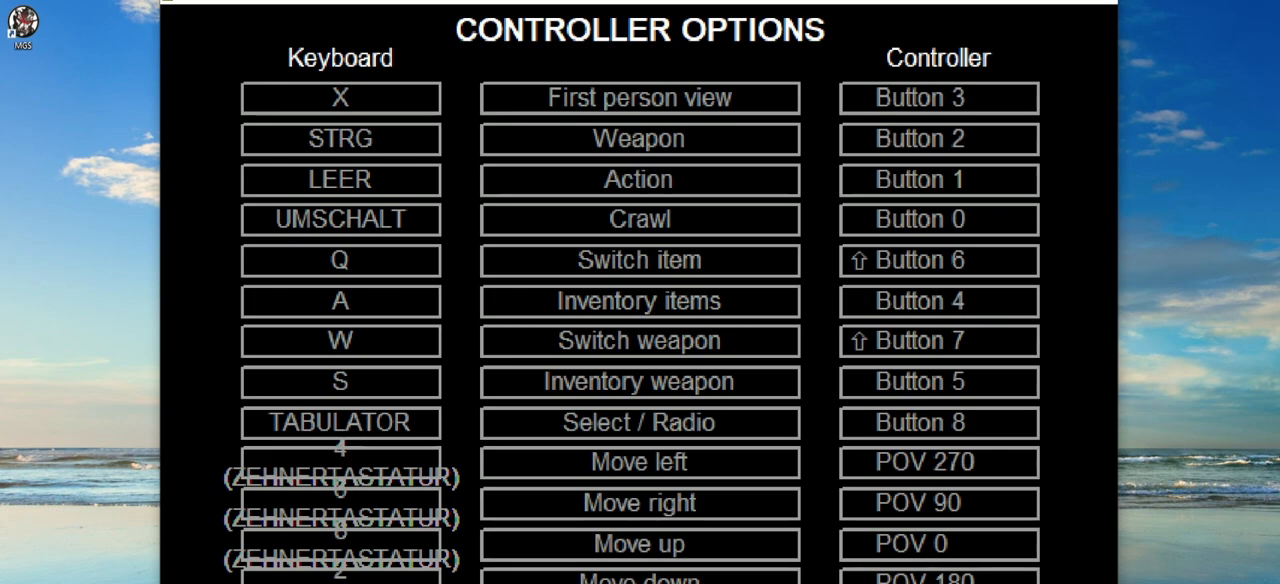
{"buttons": [], "left_stick": "center", "events": []}
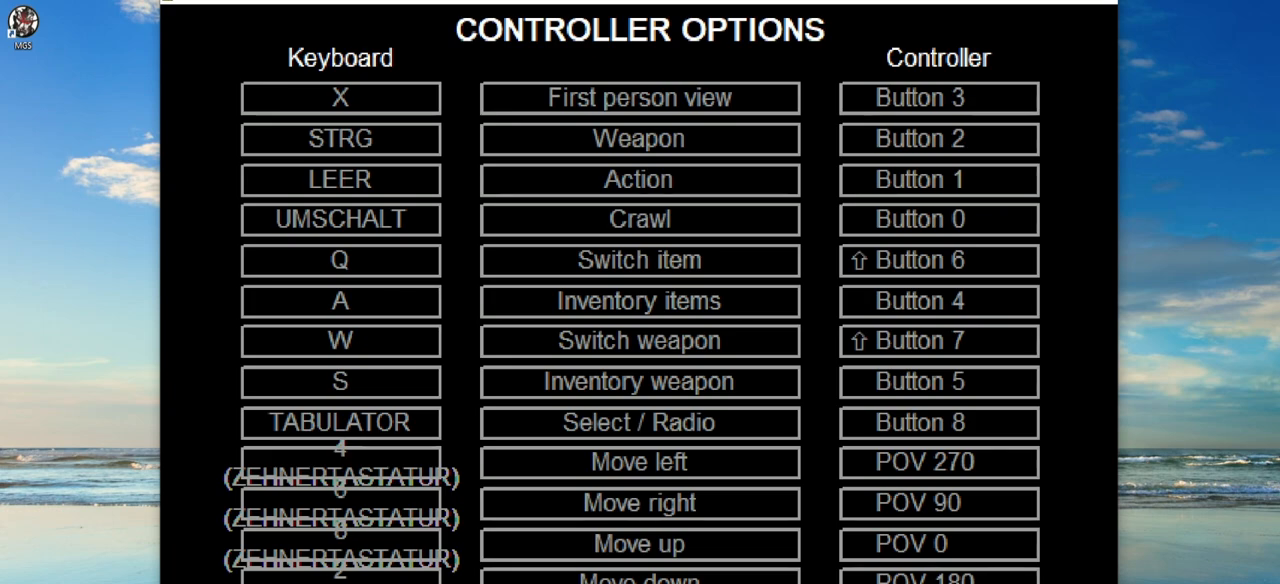
{"buttons": [], "left_stick": "center", "events": []}
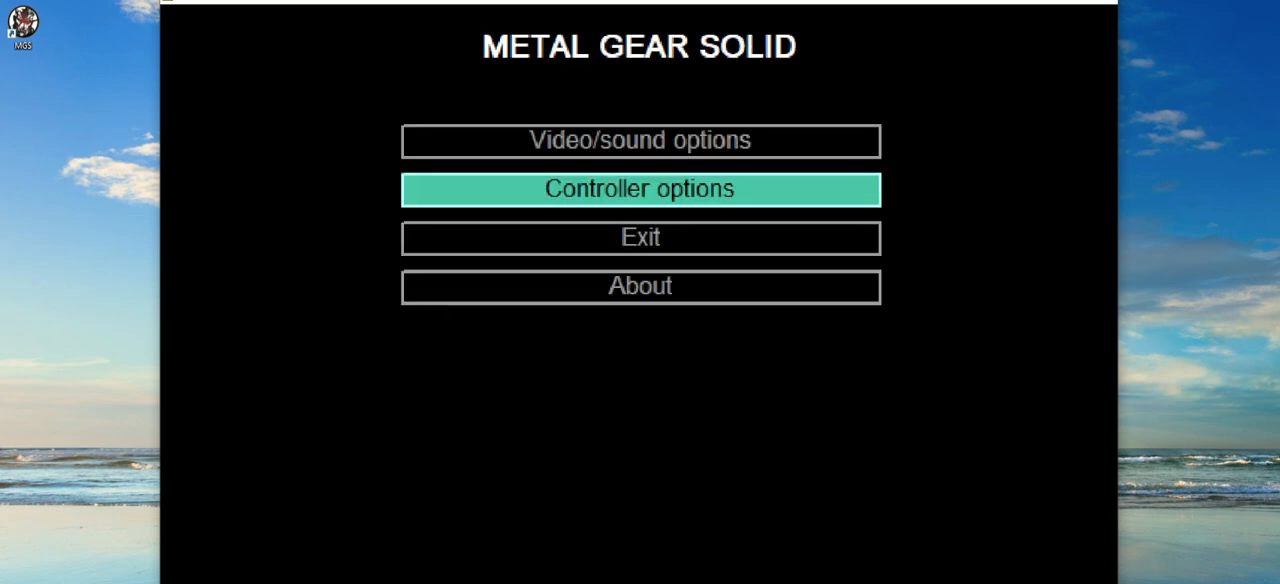
{"buttons": [], "left_stick": "center", "events": []}
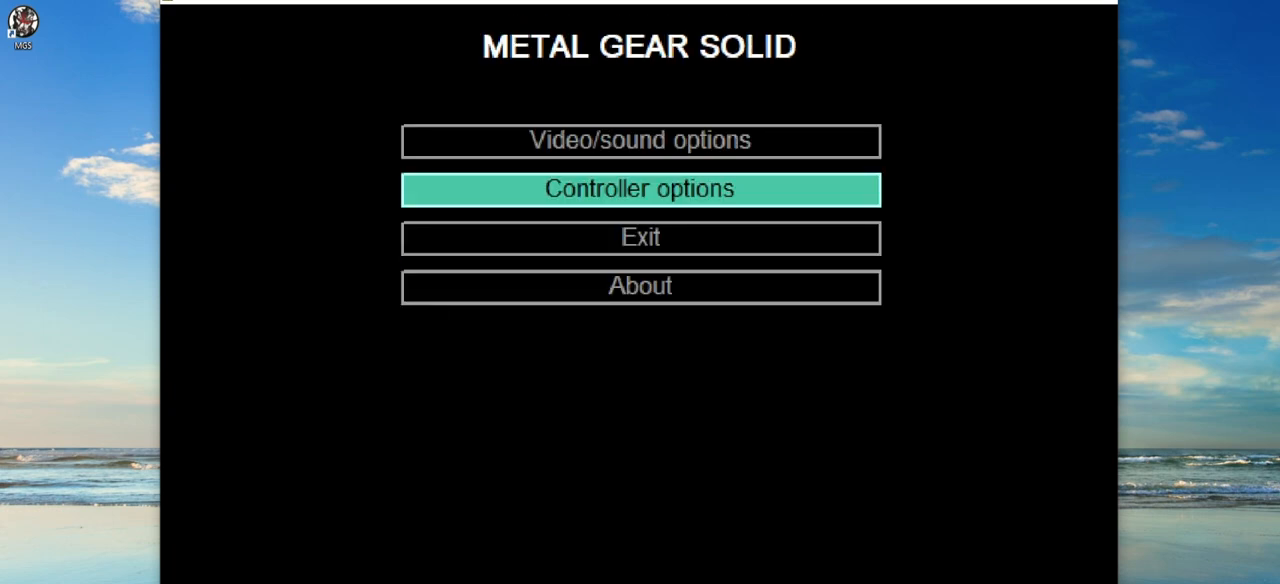
{"buttons": [], "left_stick": "center", "events": [[300, "DPAD_DOWN", "down"], [400, "DPAD_DOWN", "up"]]}
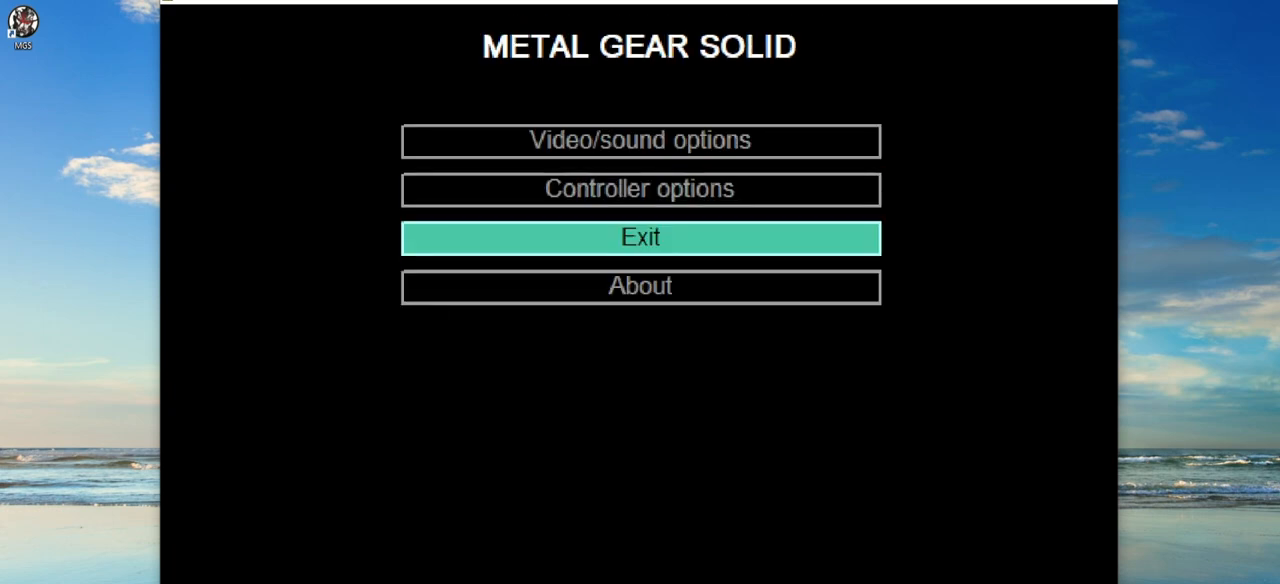
{"buttons": [], "left_stick": "center", "events": [[183, "CROSS", "down"], [333, "CROSS", "up"]]}
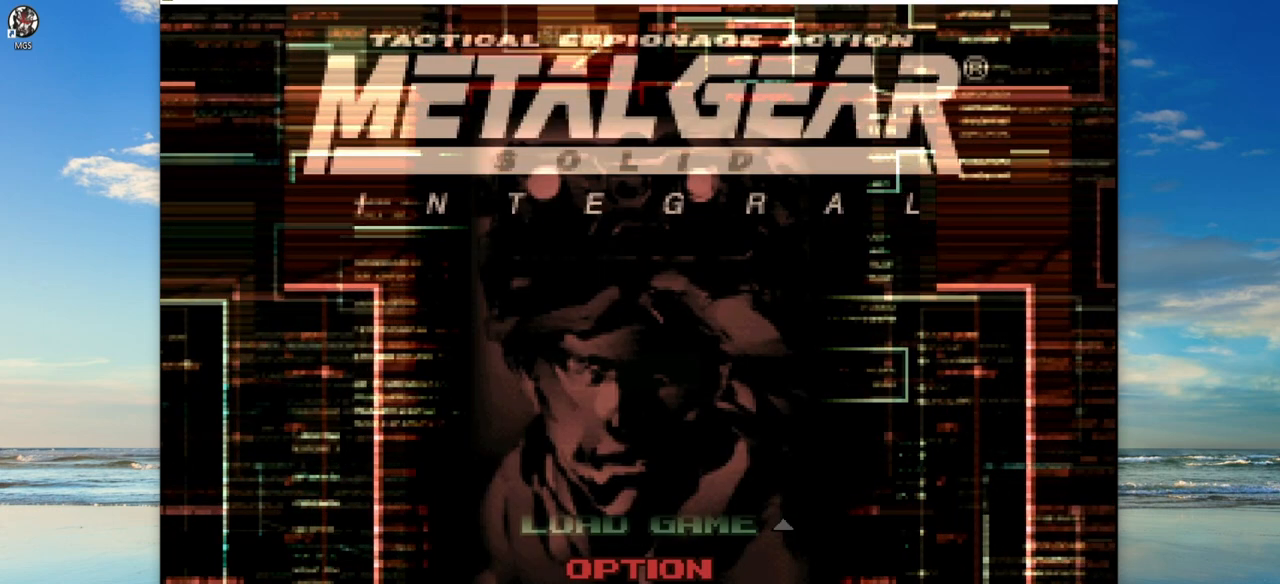
{"buttons": ["DPAD_DOWN"], "left_stick": "center", "events": [[433, "DPAD_DOWN", "down"]]}
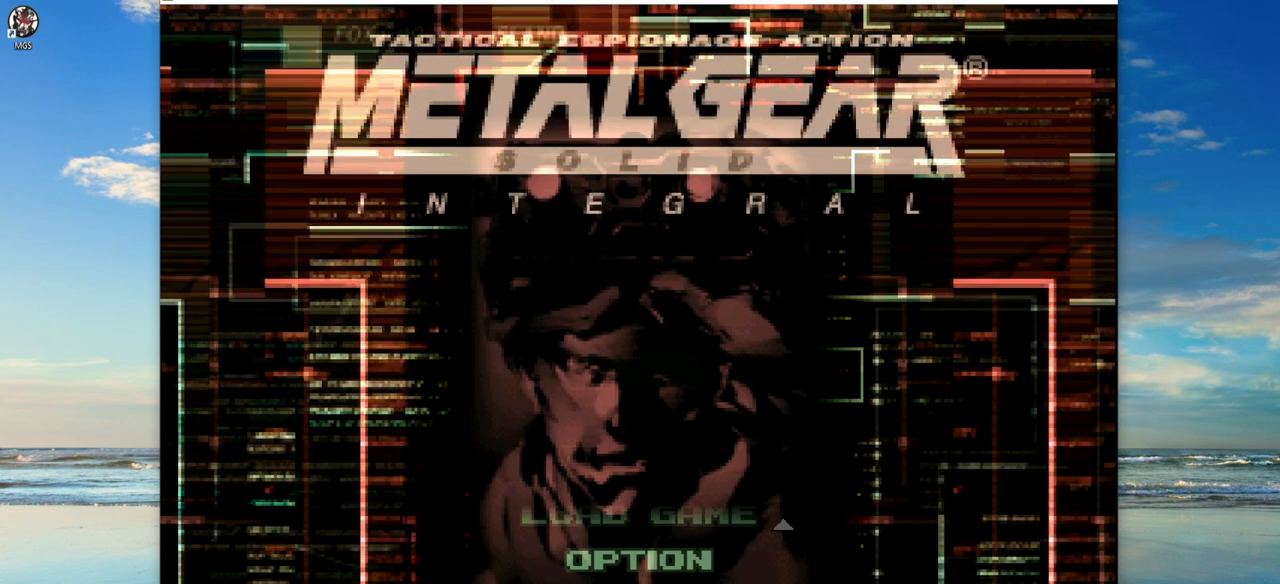
{"buttons": ["DPAD_UP"], "left_stick": "center", "events": [[50, "DPAD_DOWN", "up"], [450, "DPAD_UP", "down"]]}
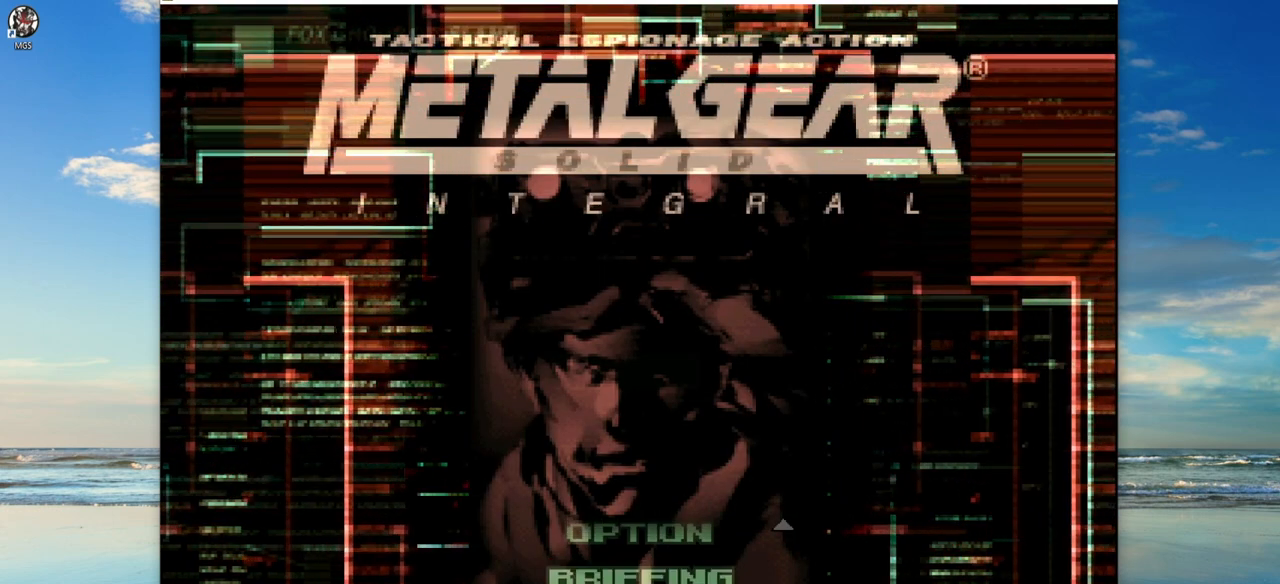
{"buttons": [], "left_stick": "center", "events": [[50, "DPAD_UP", "up"], [300, "DPAD_DOWN", "down"], [417, "DPAD_DOWN", "up"]]}
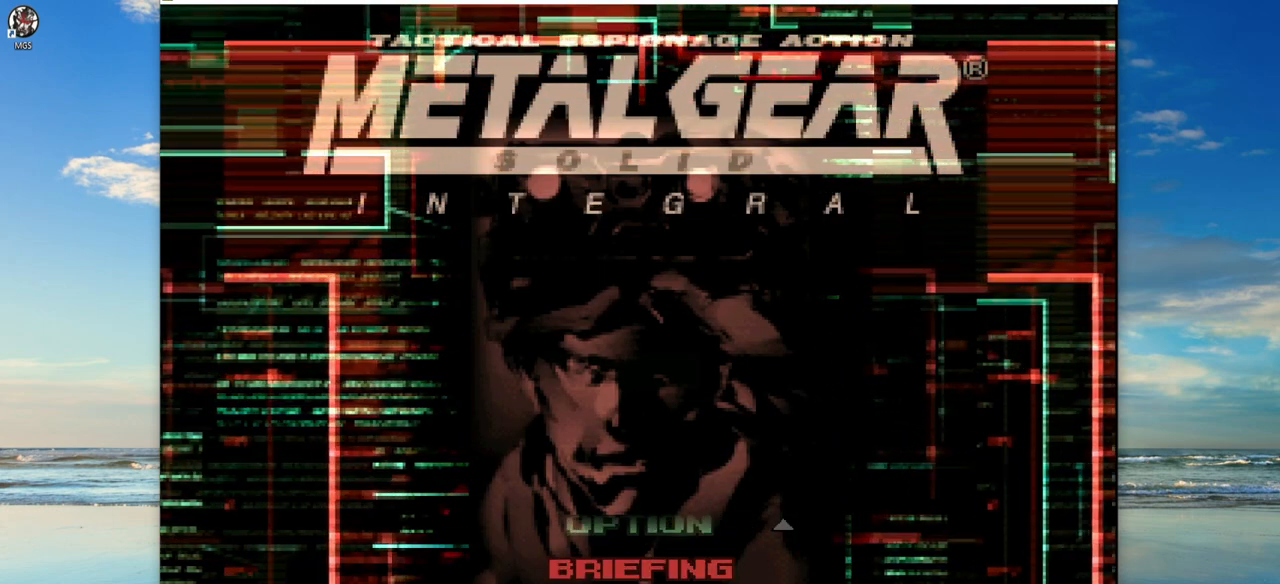
{"buttons": [], "left_stick": "center", "events": [[217, "DPAD_UP", "down"], [333, "DPAD_UP", "up"]]}
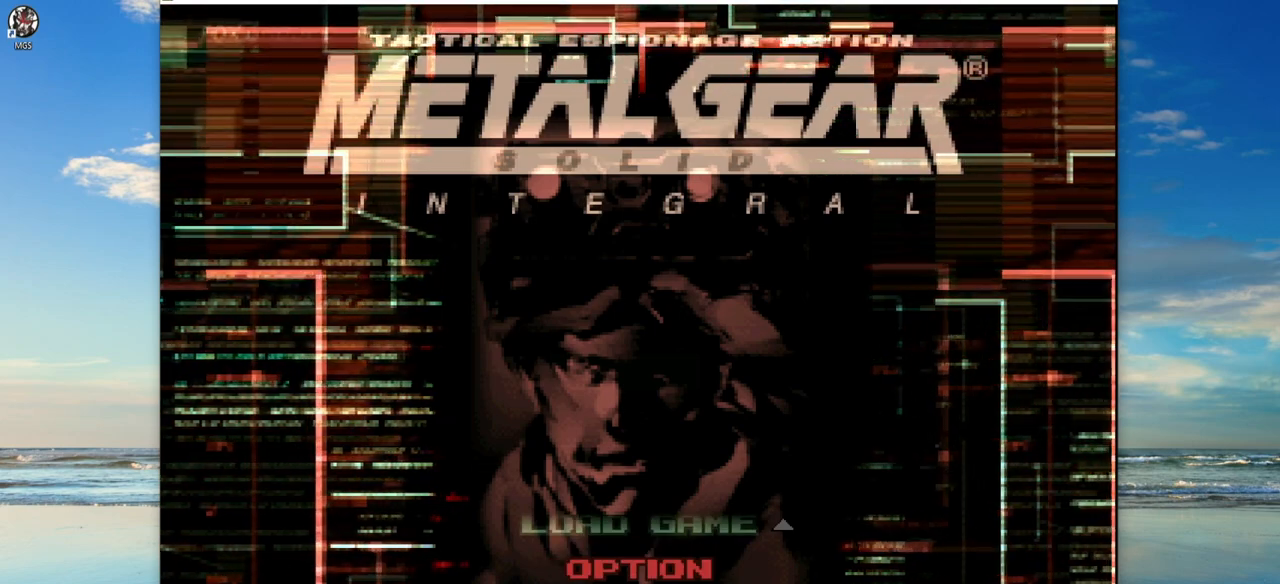
{"buttons": [], "left_stick": "center", "events": [[183, "DPAD_DOWN", "down"], [300, "DPAD_DOWN", "up"]]}
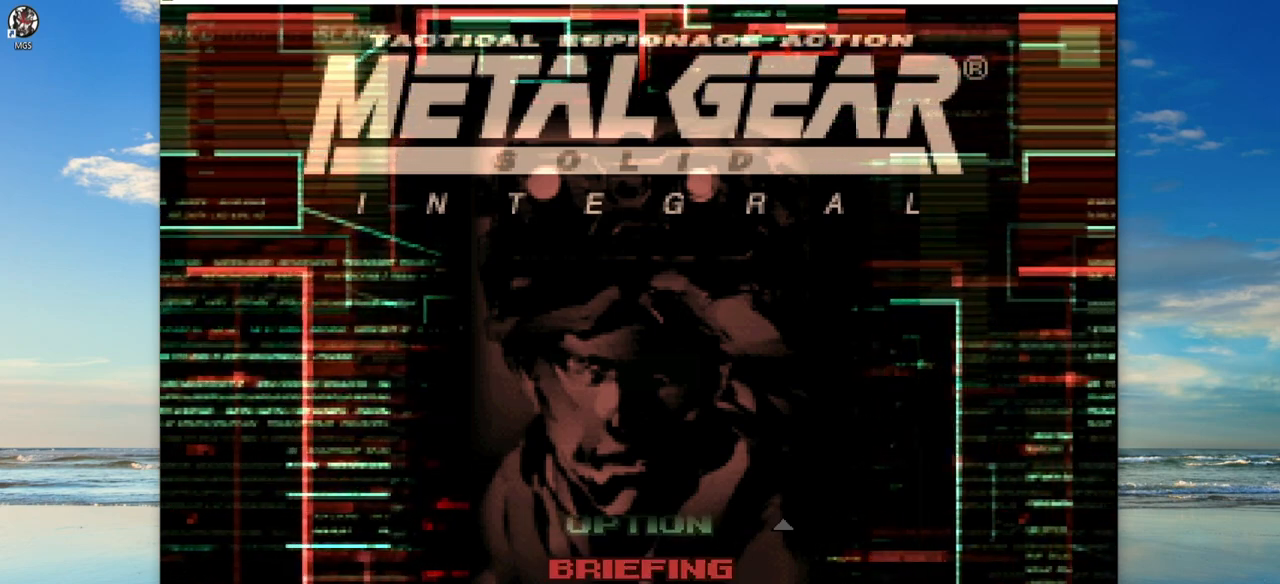
{"buttons": [], "left_stick": "center", "events": [[83, "DPAD_UP", "down"], [200, "DPAD_UP", "up"]]}
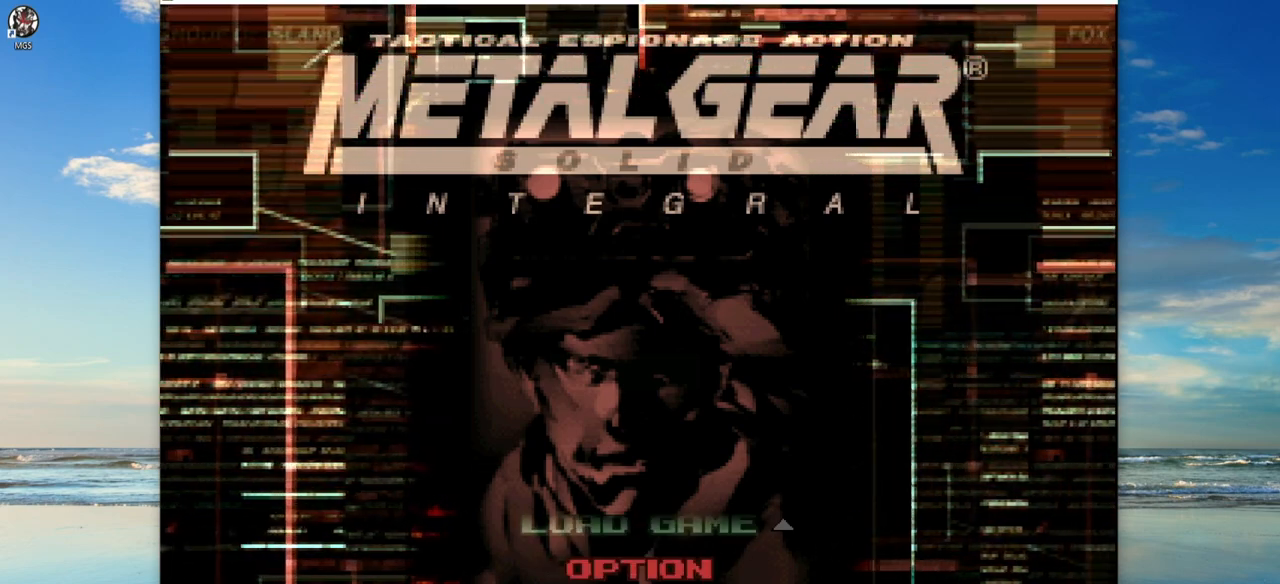
{"buttons": [], "left_stick": "center", "events": [[17, "DPAD_RIGHT", "down"], [100, "DPAD_RIGHT", "up"], [317, "DPAD_DOWN", "down"], [467, "DPAD_DOWN", "up"]]}
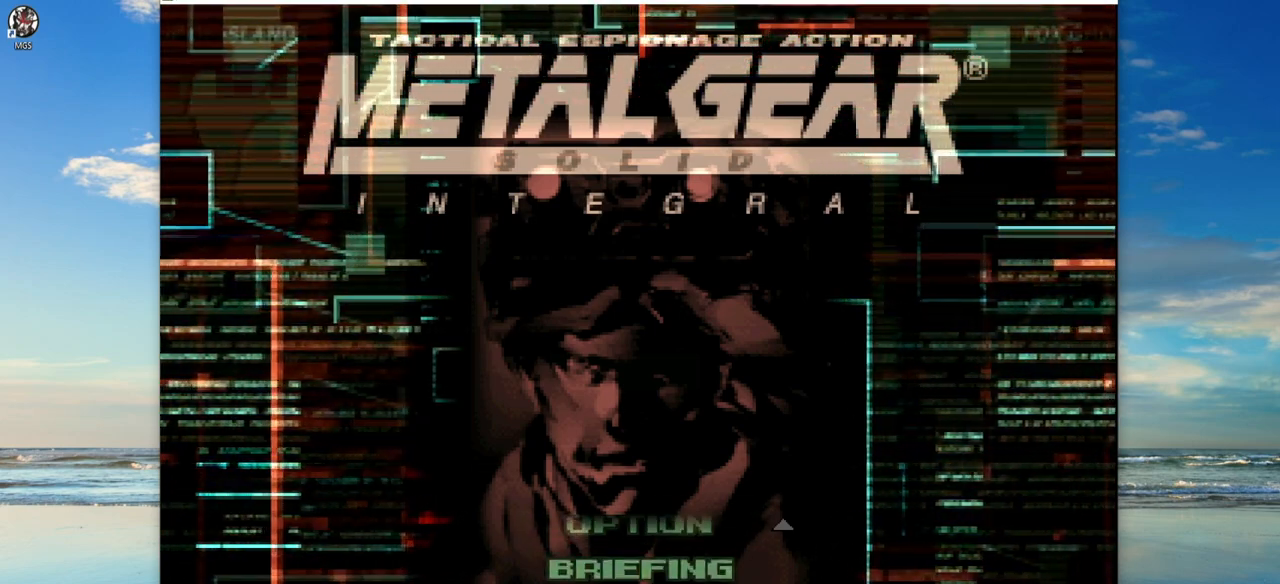
{"buttons": [], "left_stick": "center", "events": [[400, "DPAD_UP", "down"], [500, "DPAD_UP", "up"]]}
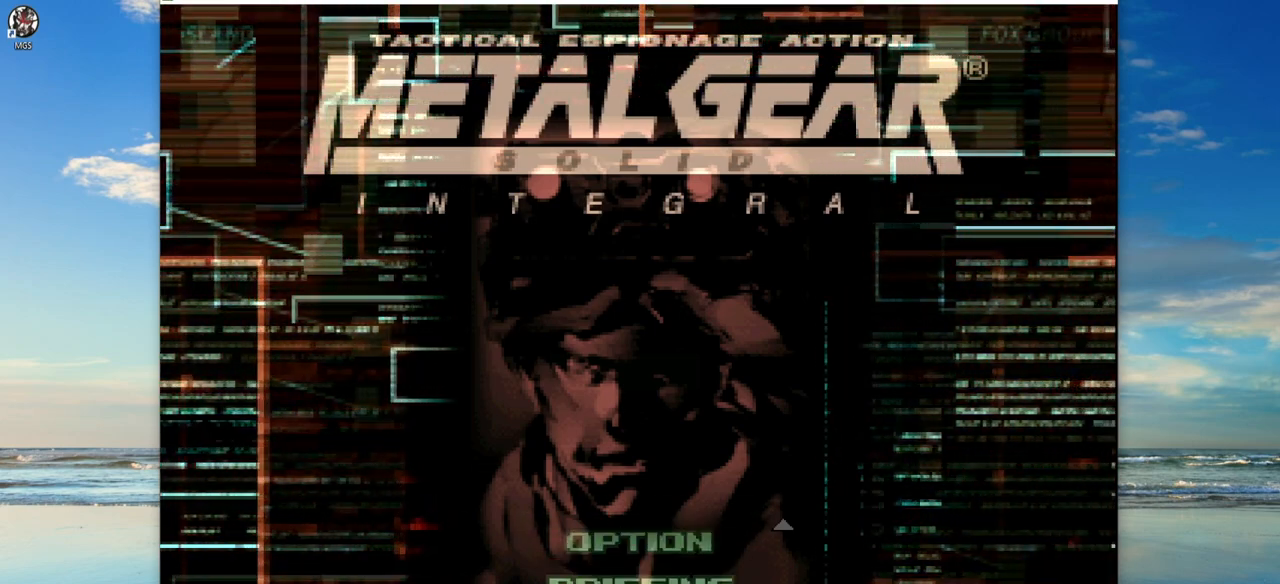
{"buttons": [], "left_stick": "center", "events": []}
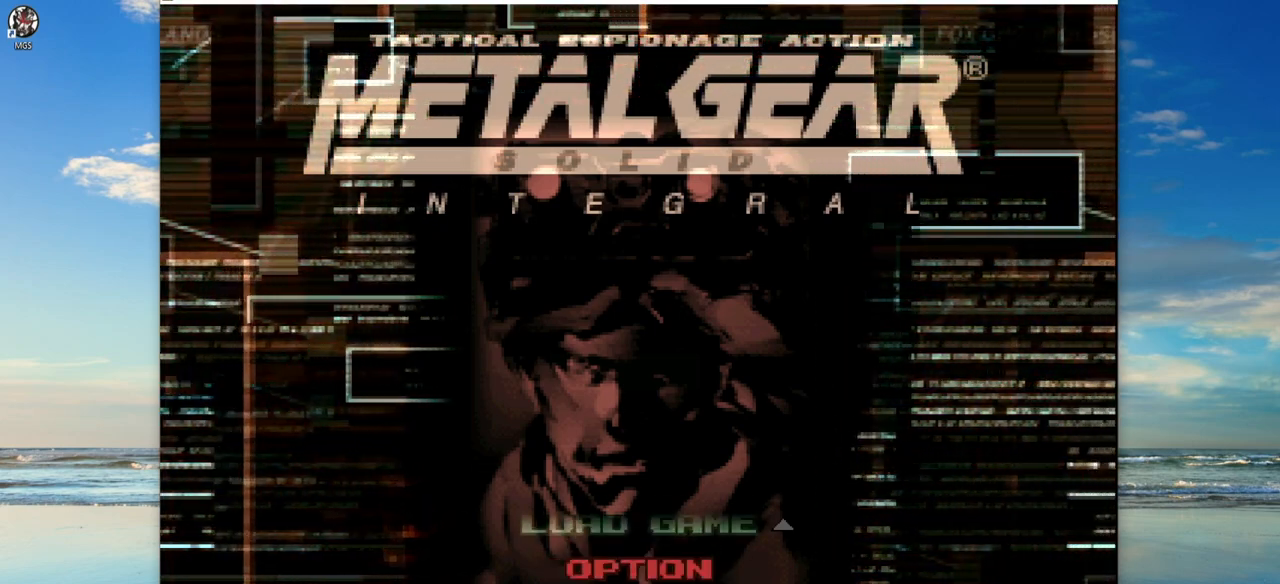
{"buttons": [], "left_stick": "center", "events": []}
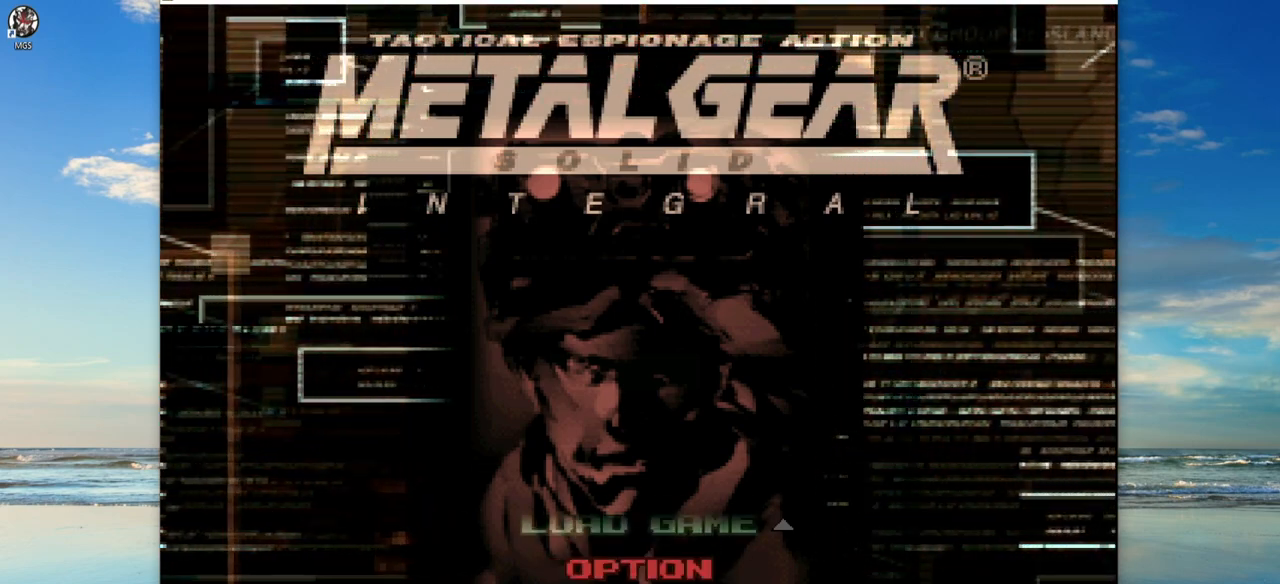
{"buttons": [], "left_stick": "center", "events": []}
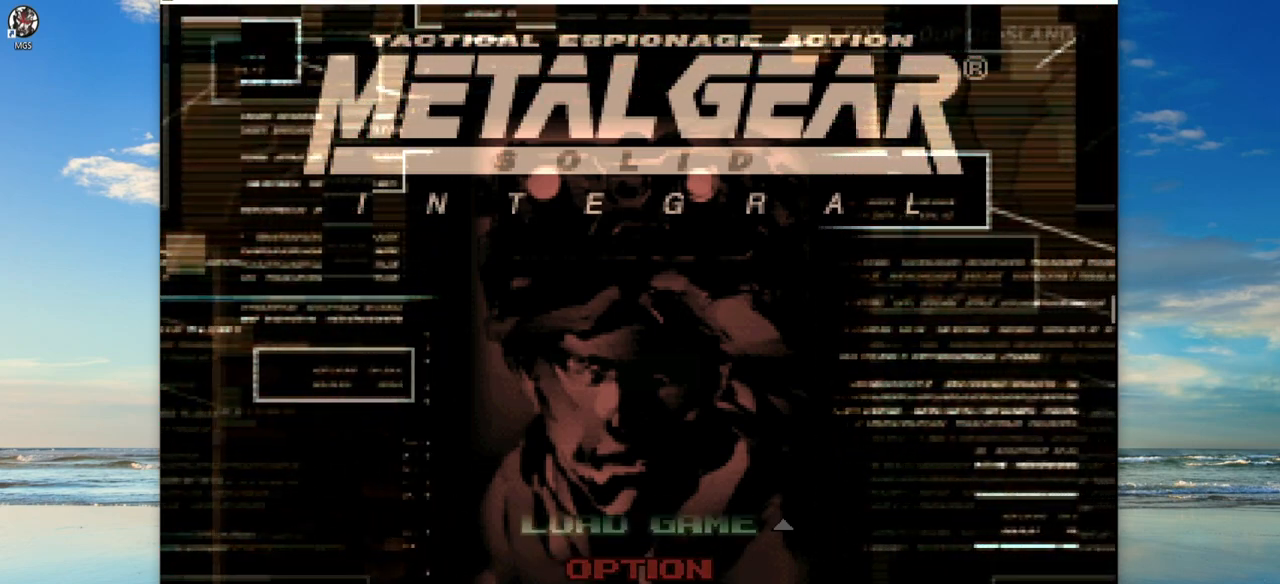
{"buttons": [], "left_stick": "center", "events": []}
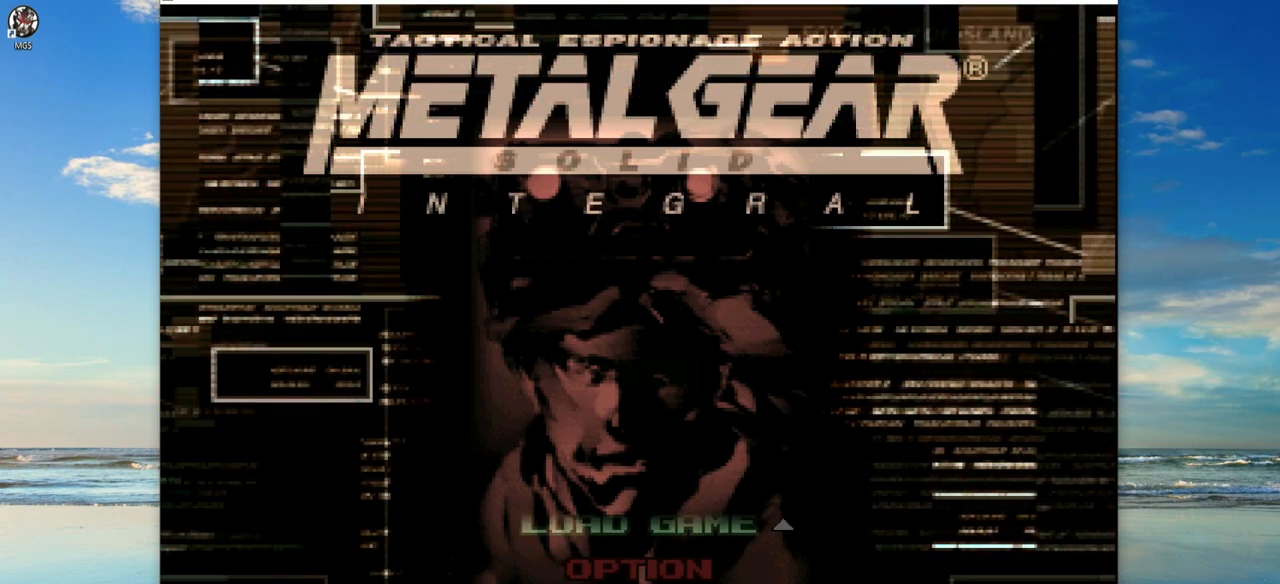
{"buttons": [], "left_stick": "center", "events": []}
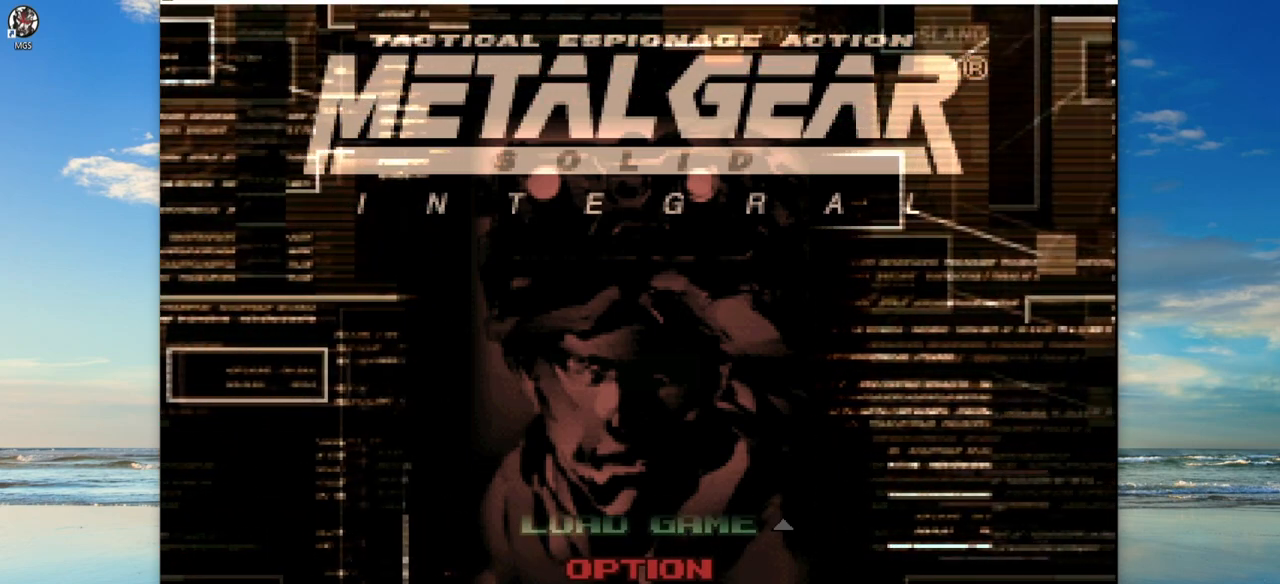
{"buttons": [], "left_stick": "center", "events": []}
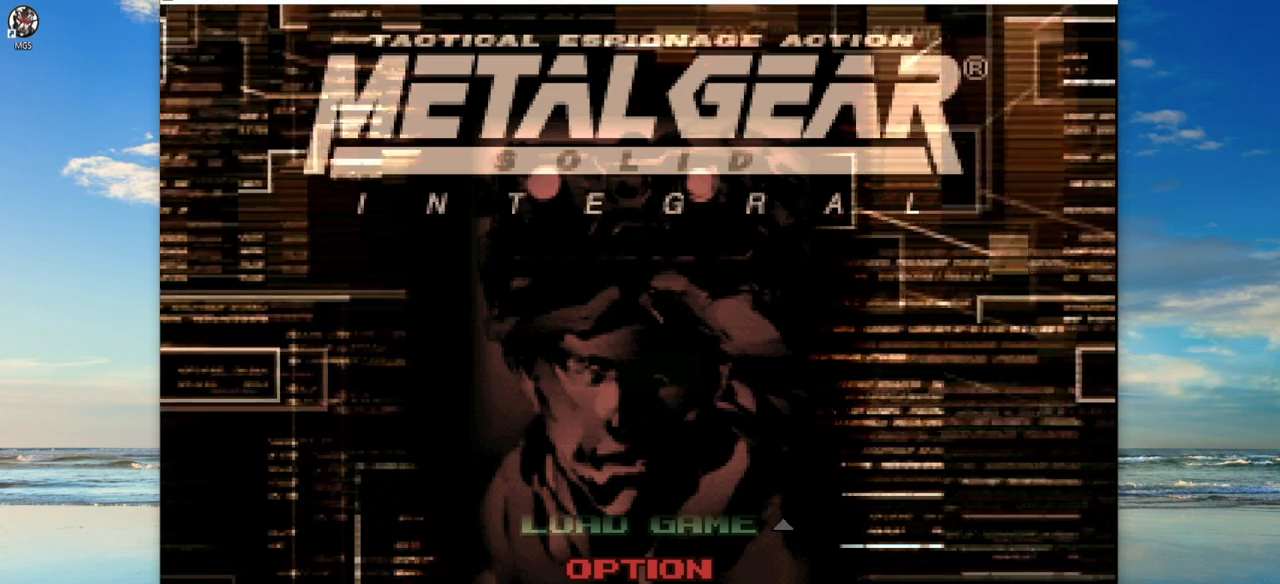
{"buttons": [], "left_stick": "center", "events": []}